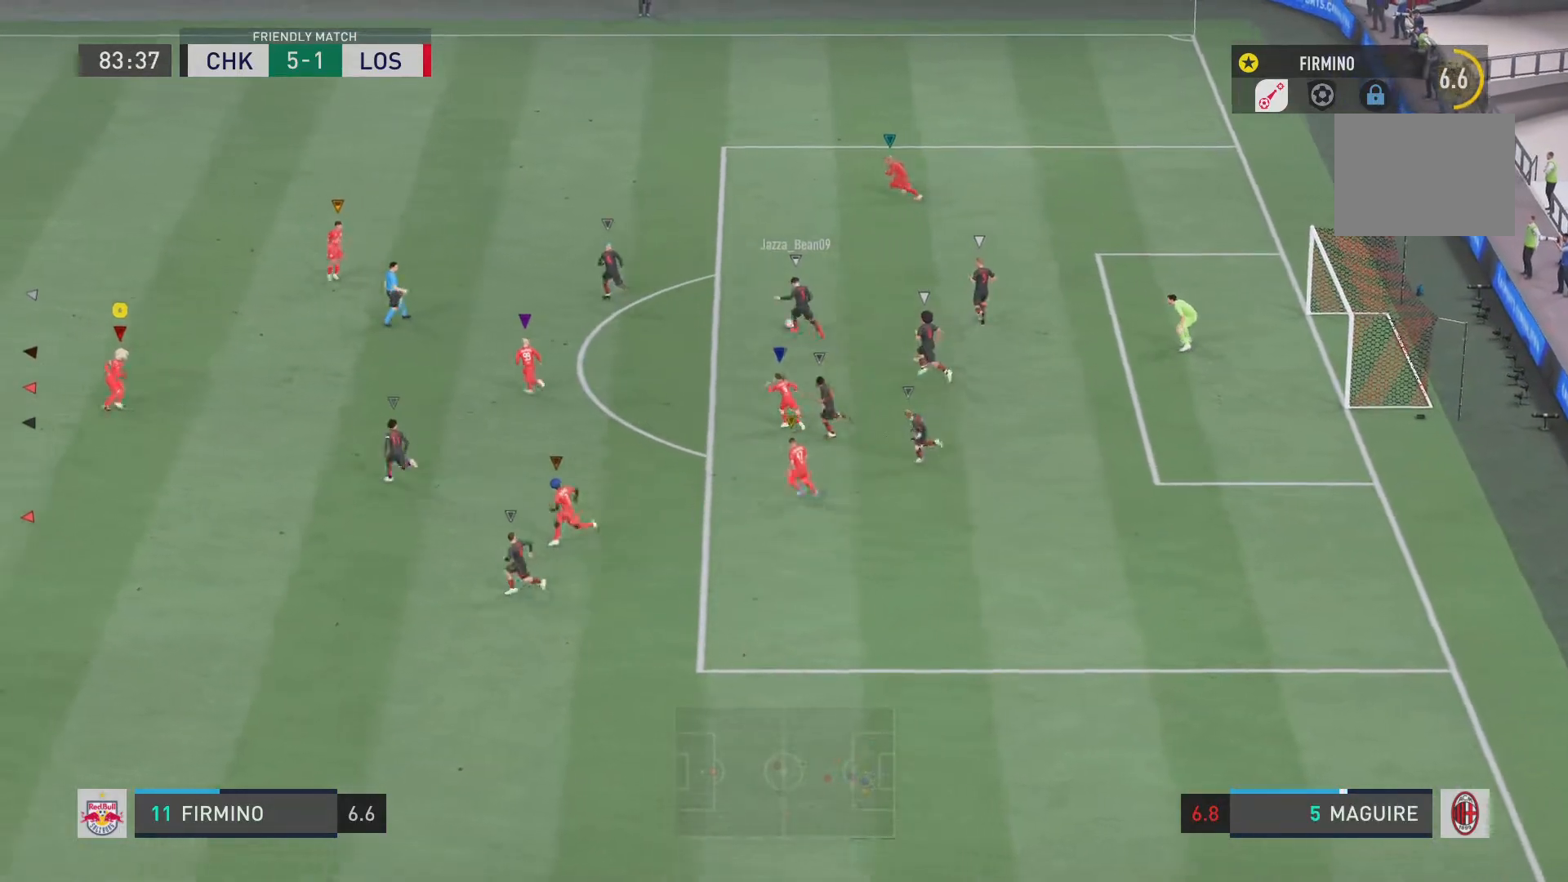
Gameplay with a controller (PlayStation layout); each line is a JSON object with the inputs held at the frame after it. "events" lists button and stick changes between this image and that frame as [ms after this image, input, new state], when the widget could be followed in between. Not read: L3 R3.
{"buttons": ["L2", "R2"], "left_stick": "left", "right_stick": "center", "events": []}
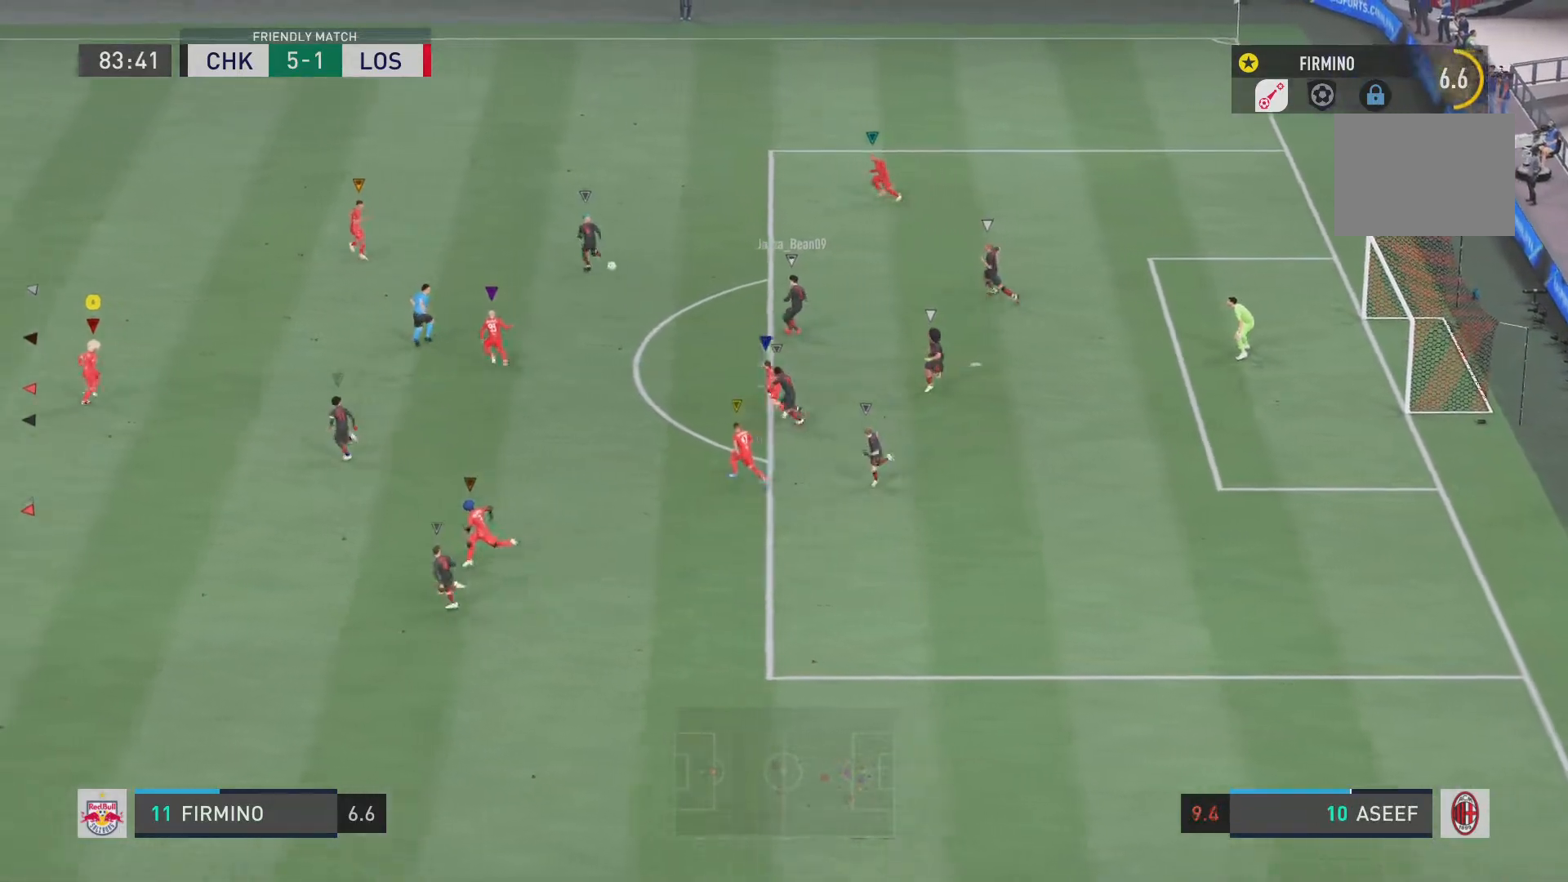
{"buttons": ["TRIANGLE", "R2"], "left_stick": "left", "right_stick": "center", "events": [[251, "L2", "up"], [434, "TRIANGLE", "down"]]}
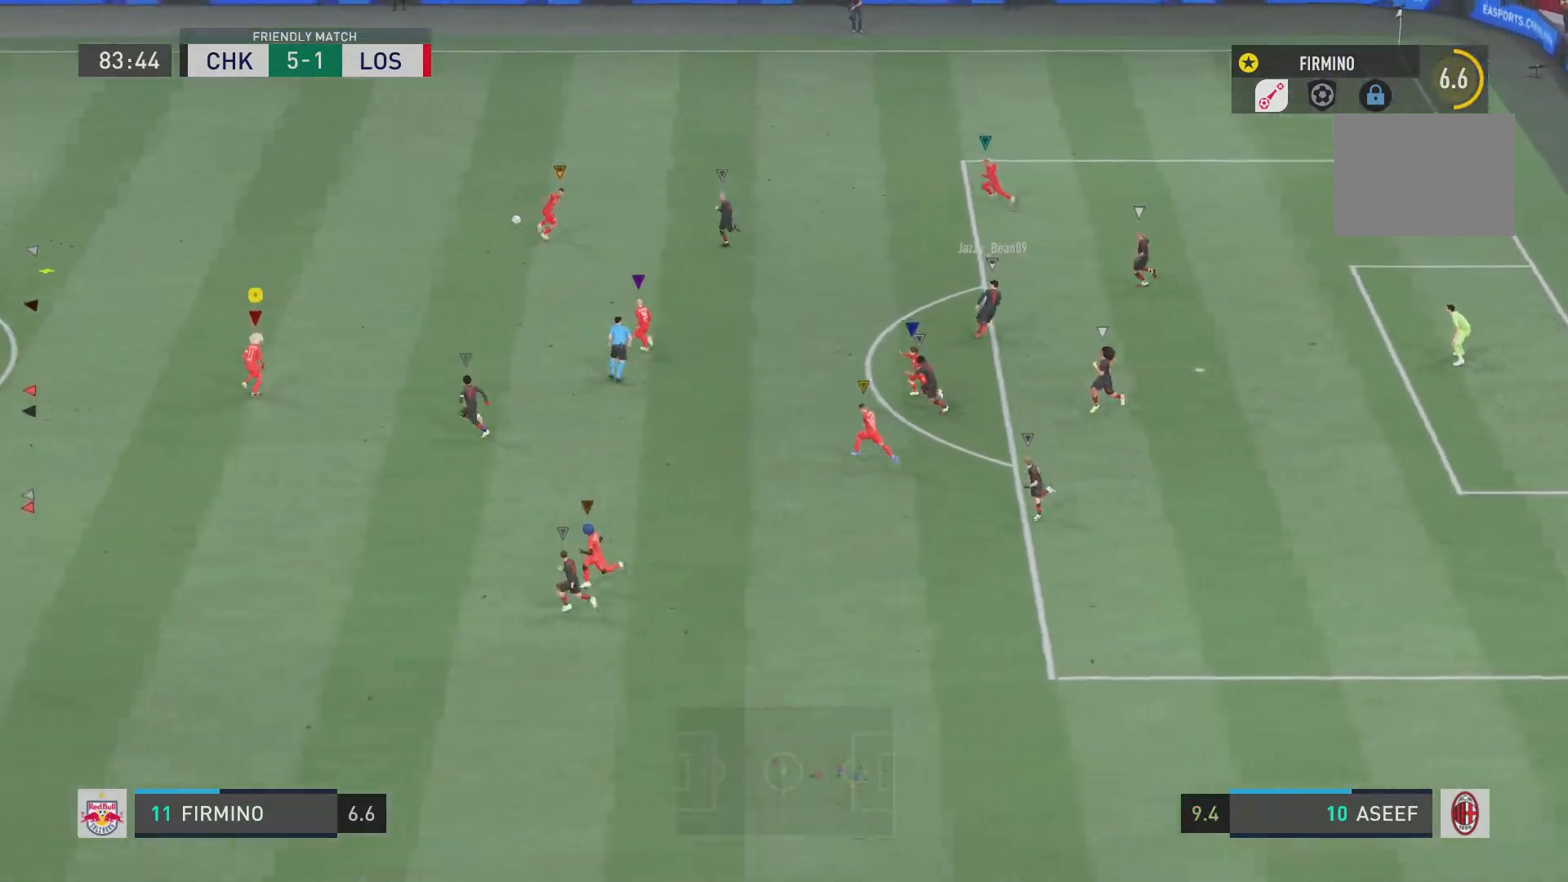
{"buttons": ["R2"], "left_stick": "left", "right_stick": "center", "events": [[33, "TRIANGLE", "up"], [117, "TRIANGLE", "down"], [350, "TRIANGLE", "up"]]}
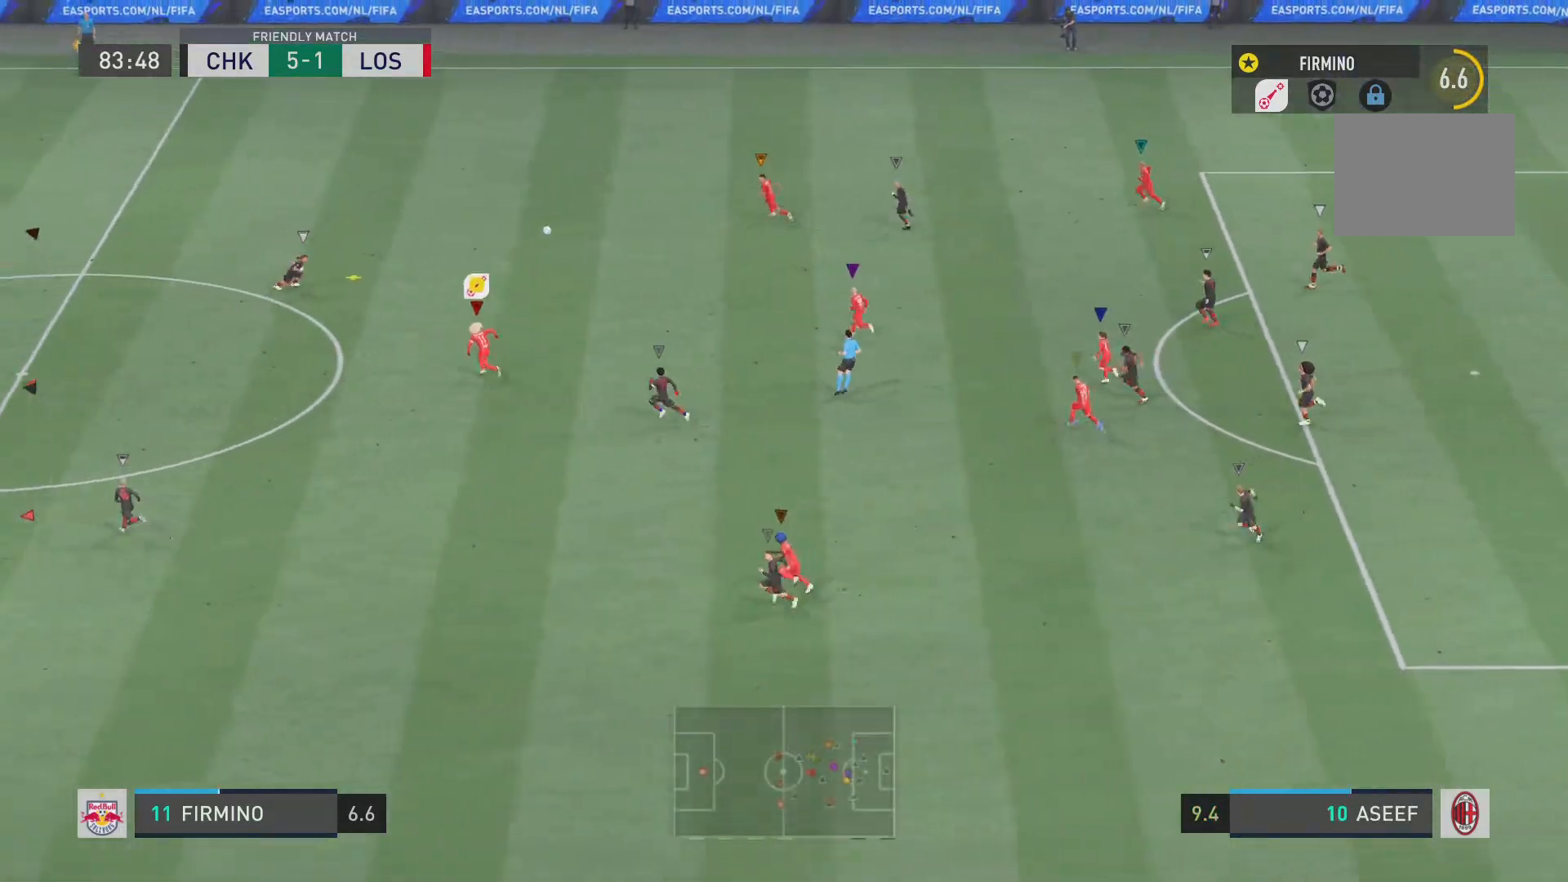
{"buttons": ["R2"], "left_stick": "left", "right_stick": "center", "events": []}
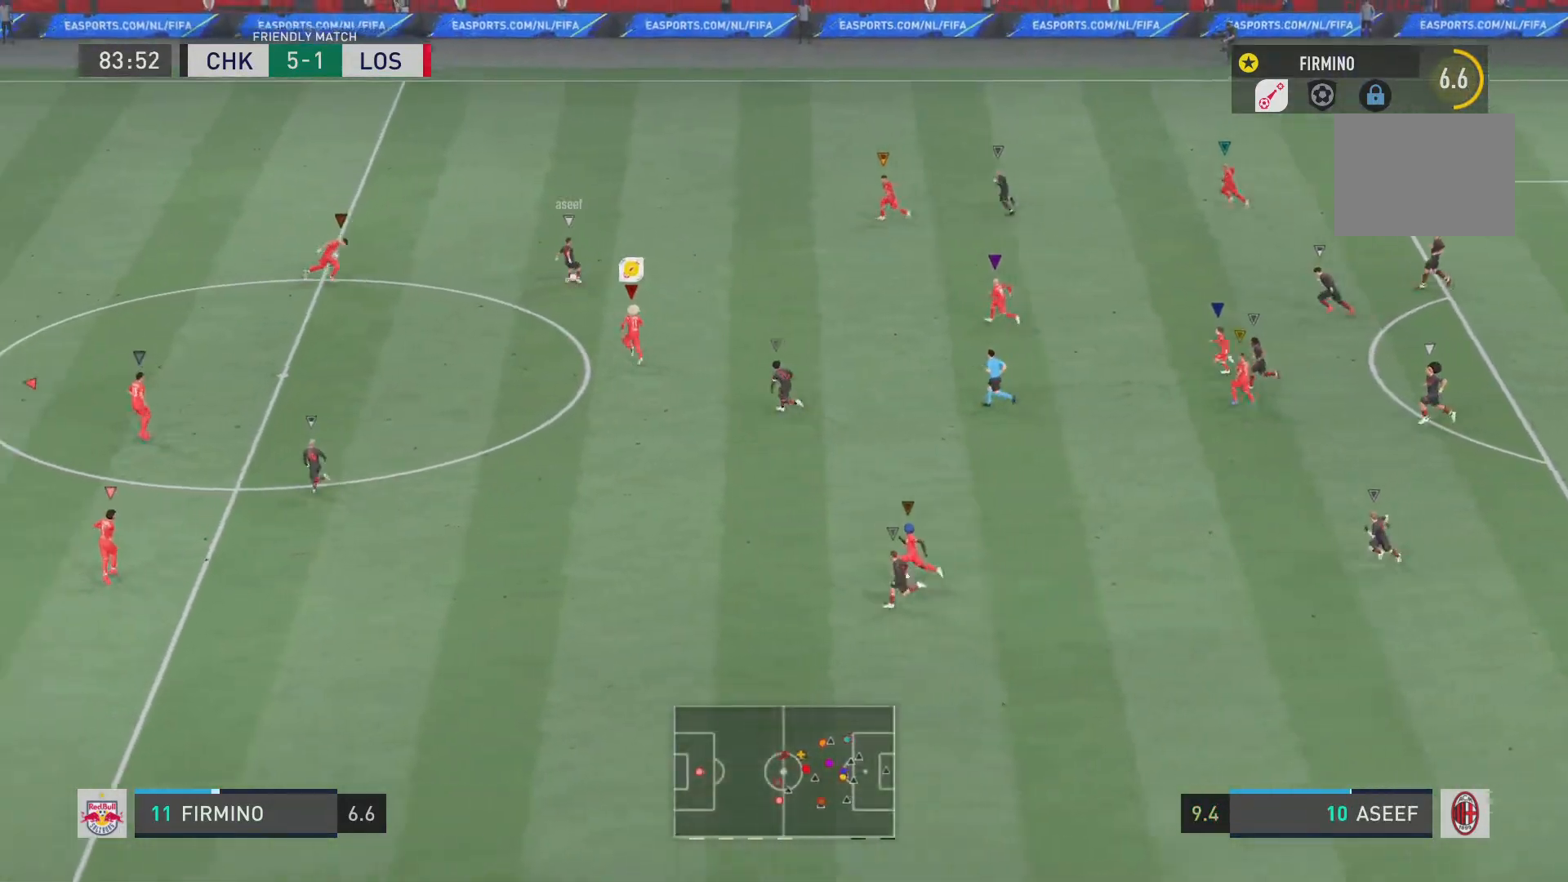
{"buttons": ["R2"], "left_stick": "up-left", "right_stick": "center", "events": [[100, "left_stick", "up-left"]]}
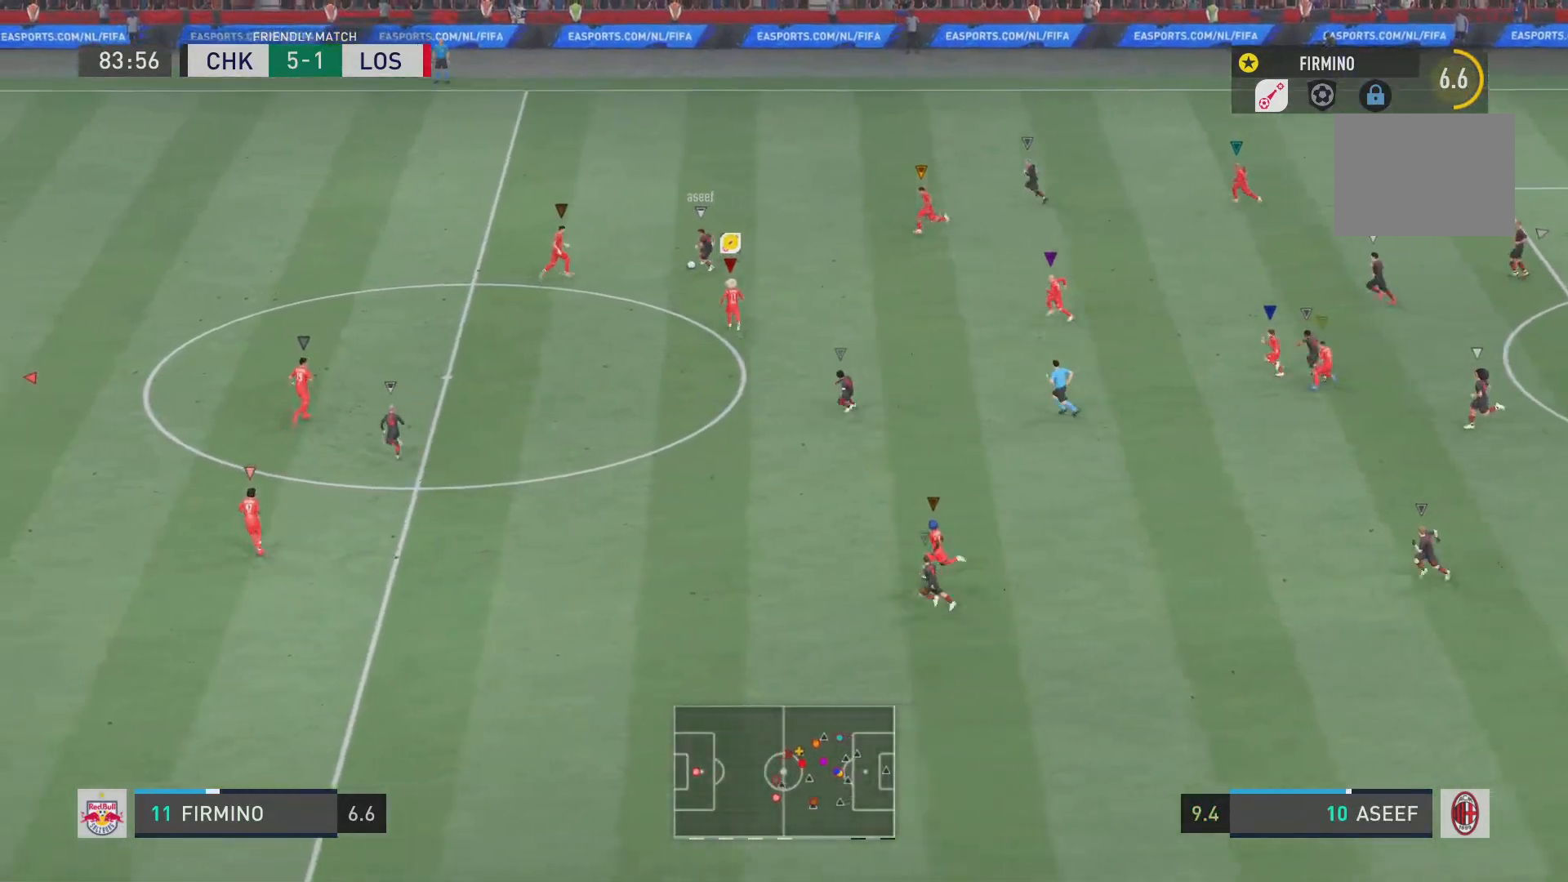
{"buttons": ["L2", "R2"], "left_stick": "left", "right_stick": "center", "events": [[117, "left_stick", "left"], [167, "L2", "down"]]}
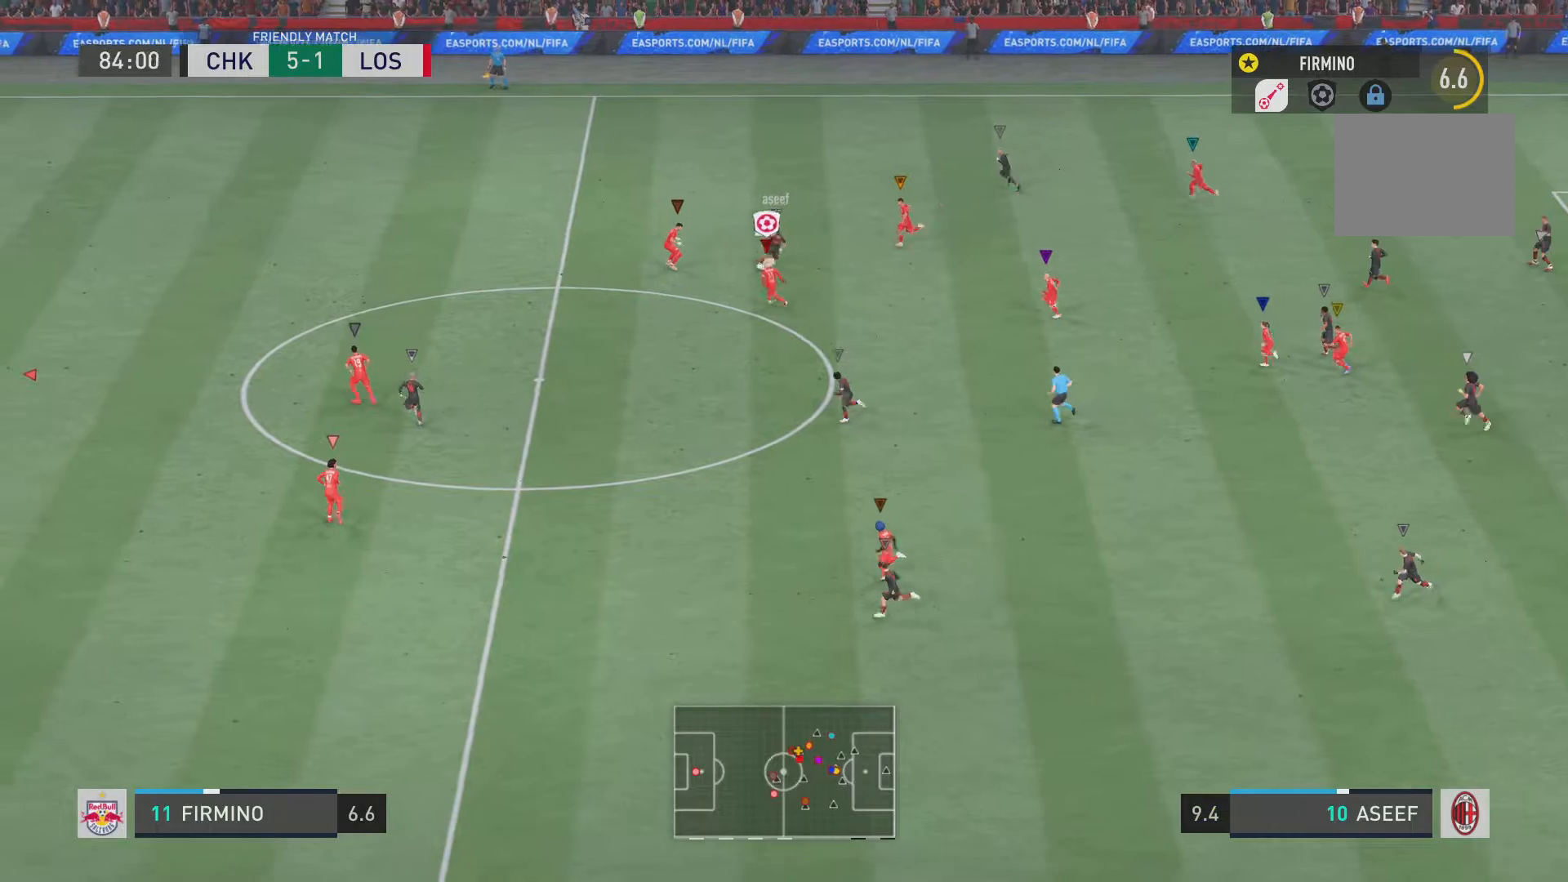
{"buttons": ["L2", "R2"], "left_stick": "down-left", "right_stick": "center", "events": [[17, "left_stick", "down-left"]]}
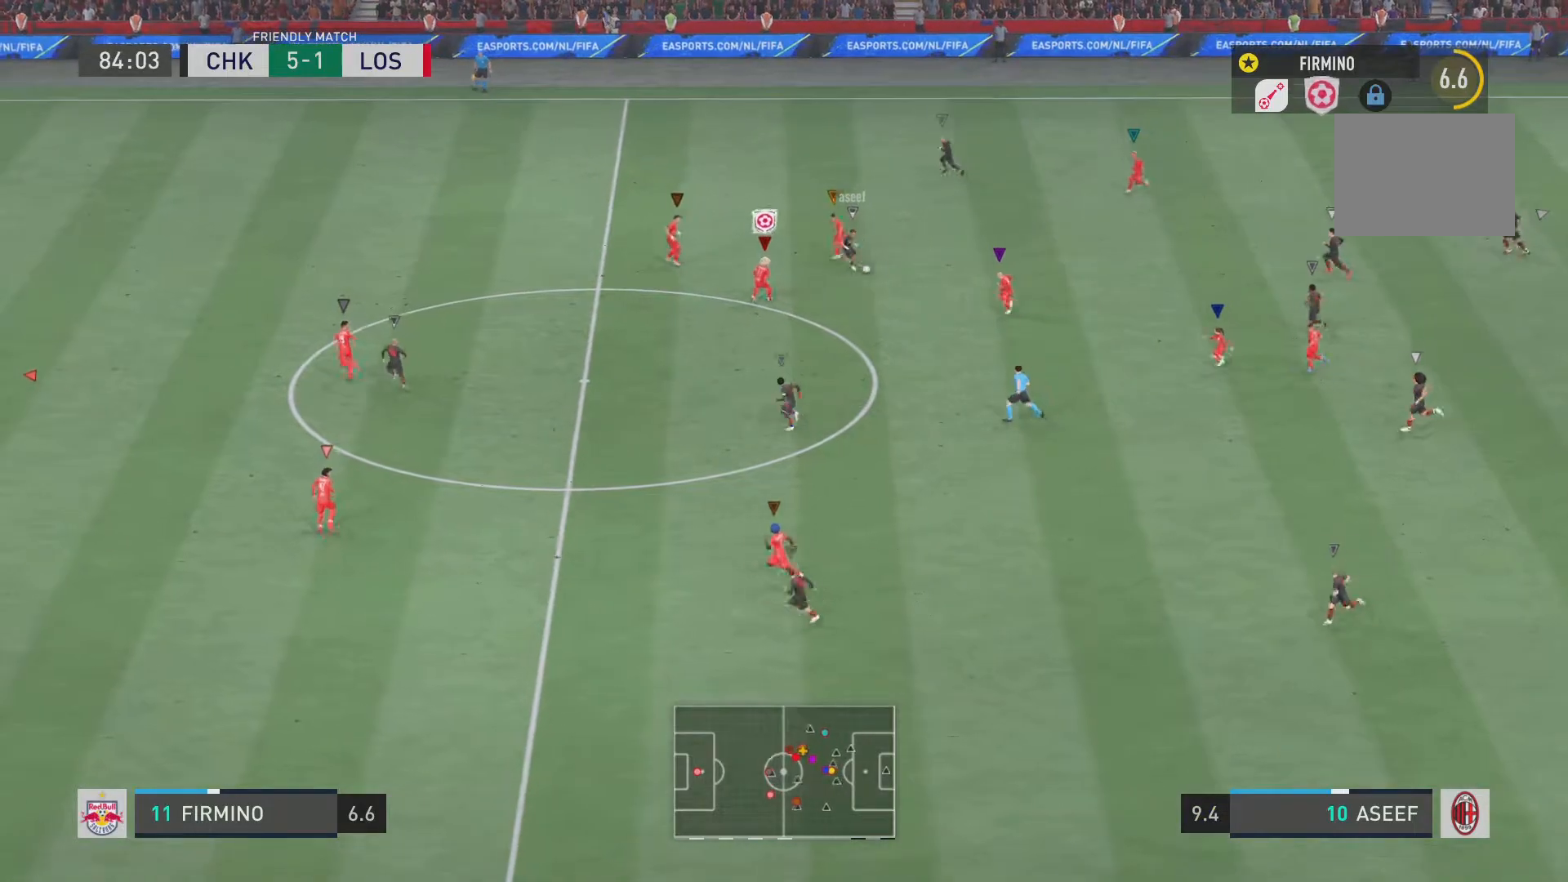
{"buttons": ["L2", "R2"], "left_stick": "down-left", "right_stick": "center", "events": [[51, "left_stick", "down"], [334, "left_stick", "down-left"]]}
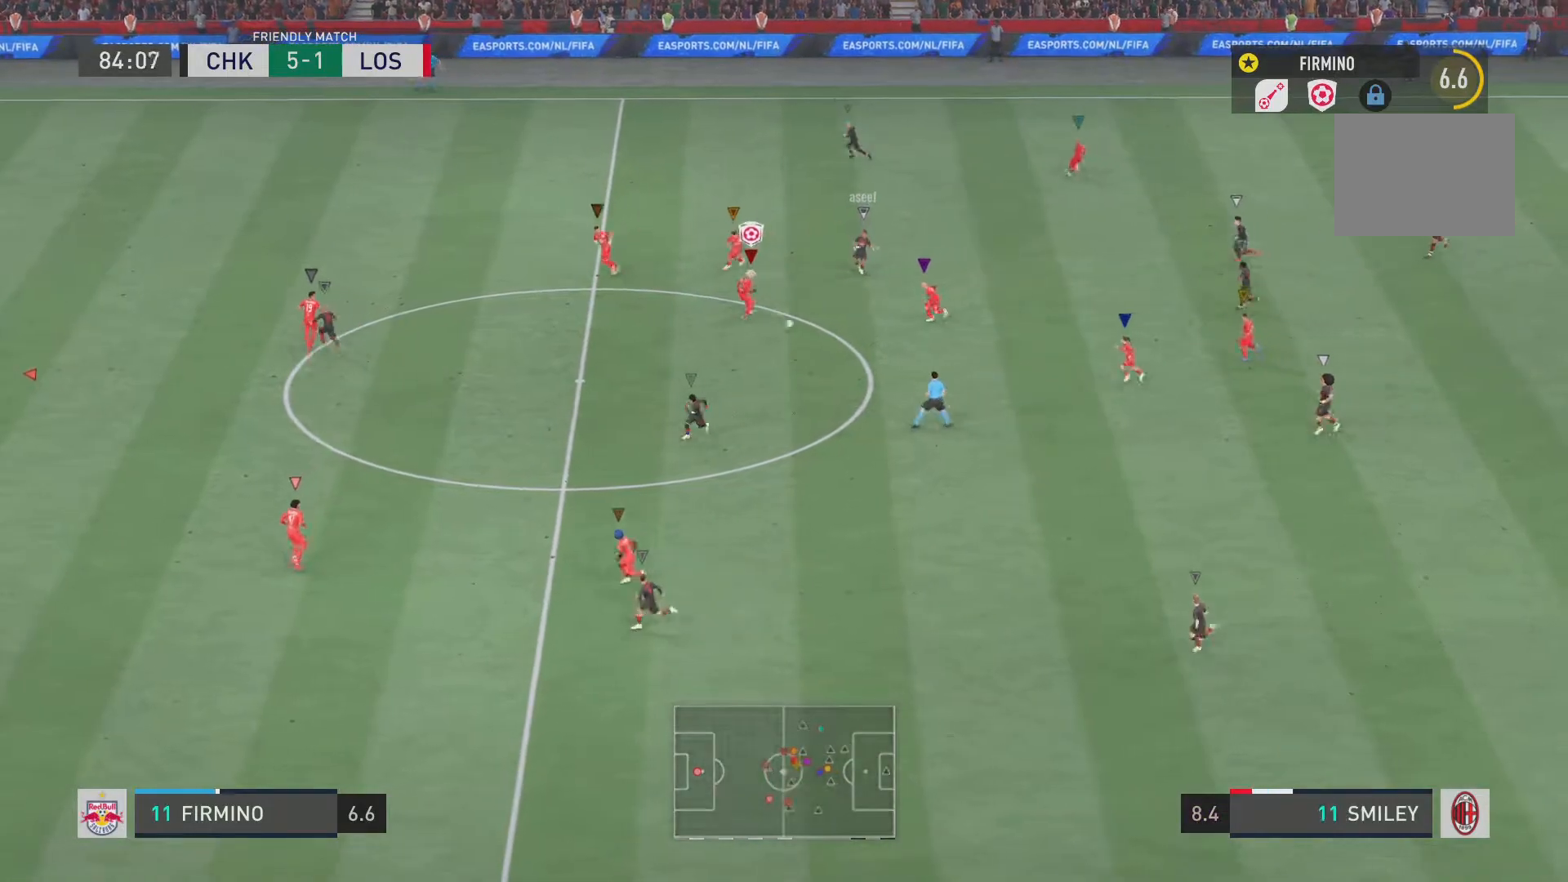
{"buttons": ["L2", "R2"], "left_stick": "down-left", "right_stick": "center", "events": []}
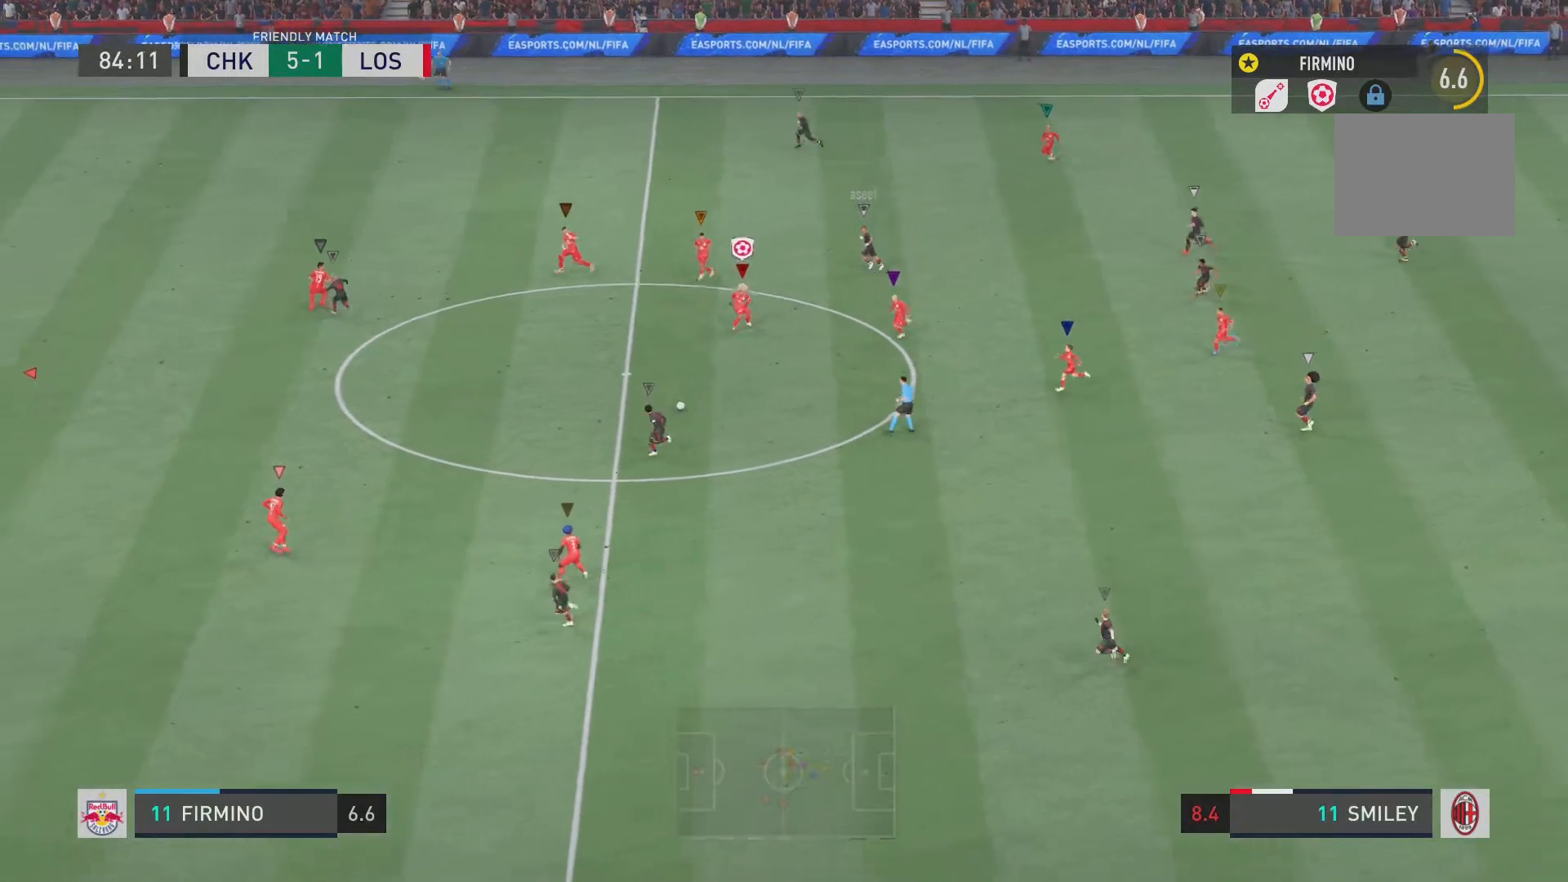
{"buttons": ["R2"], "left_stick": "down-left", "right_stick": "center", "events": [[51, "L2", "up"]]}
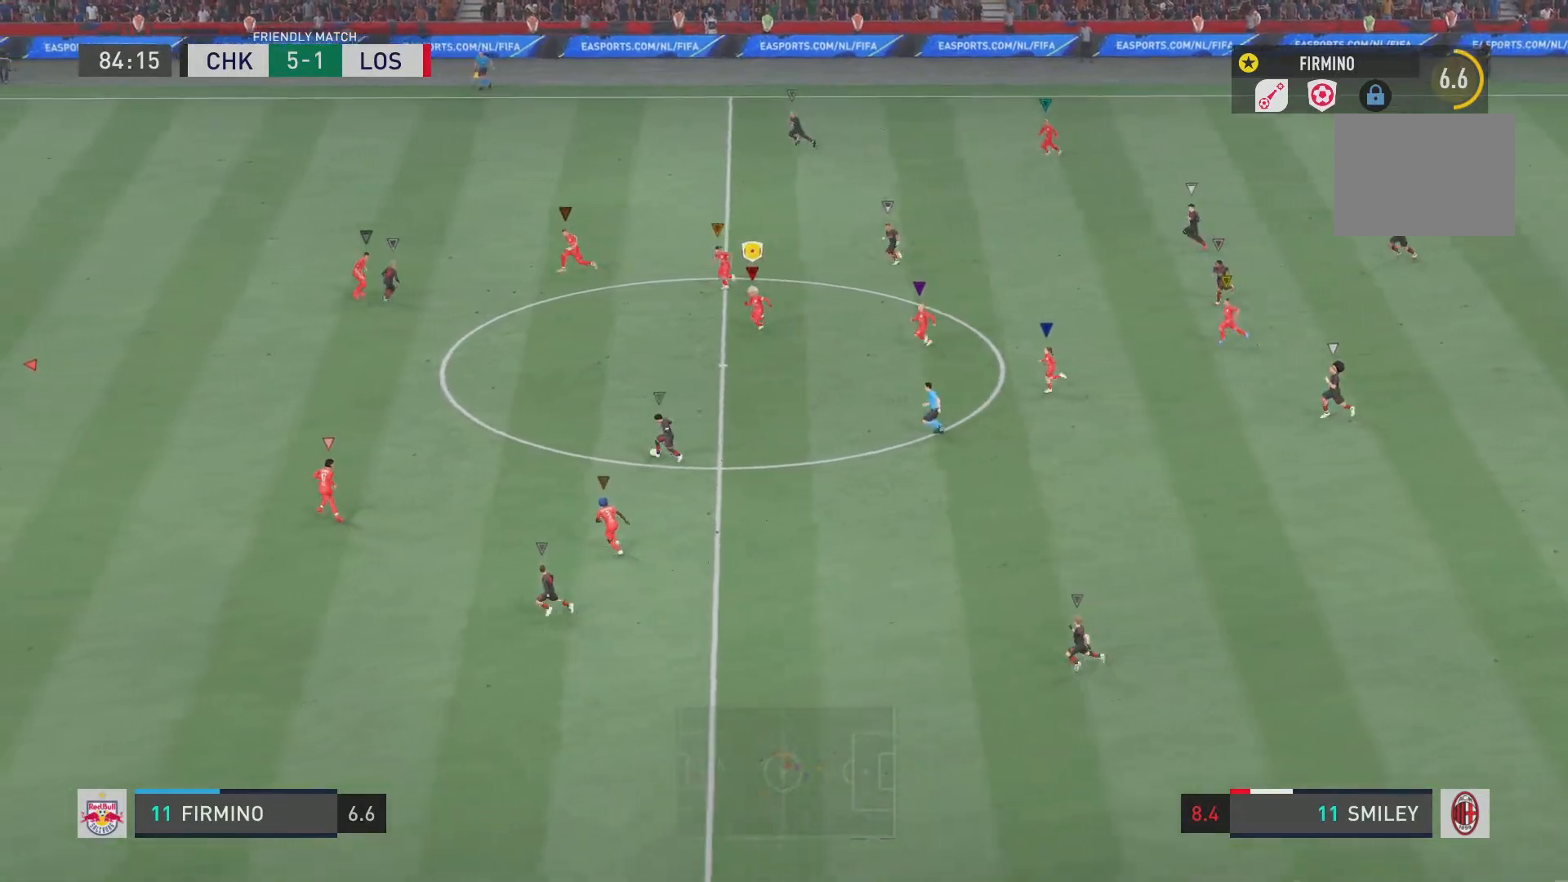
{"buttons": ["R2"], "left_stick": "down-left", "right_stick": "center", "events": []}
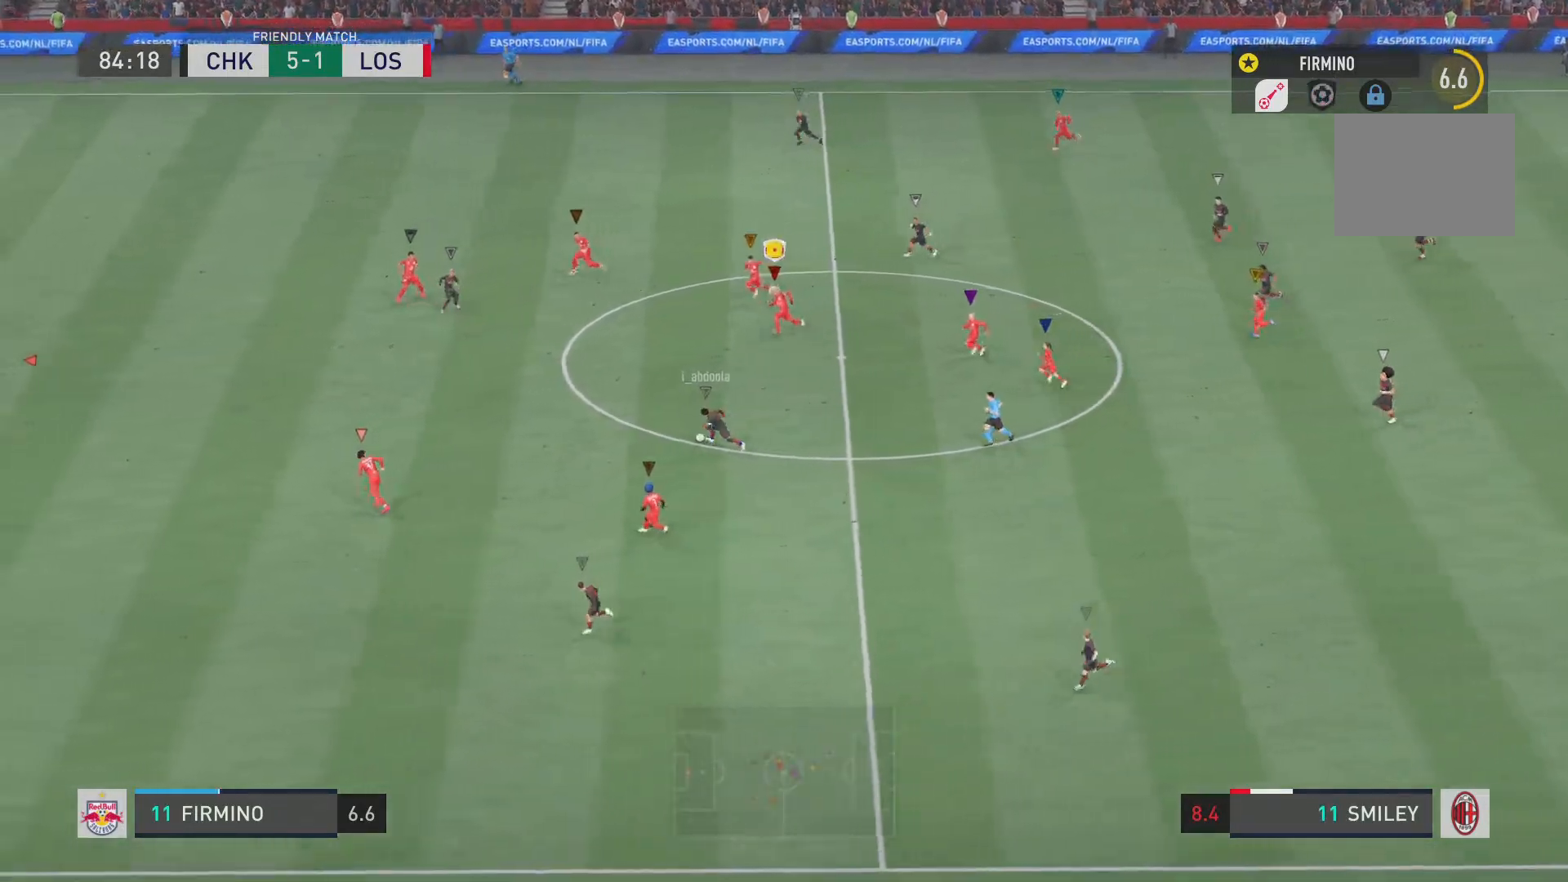
{"buttons": ["R2"], "left_stick": "down-left", "right_stick": "center", "events": []}
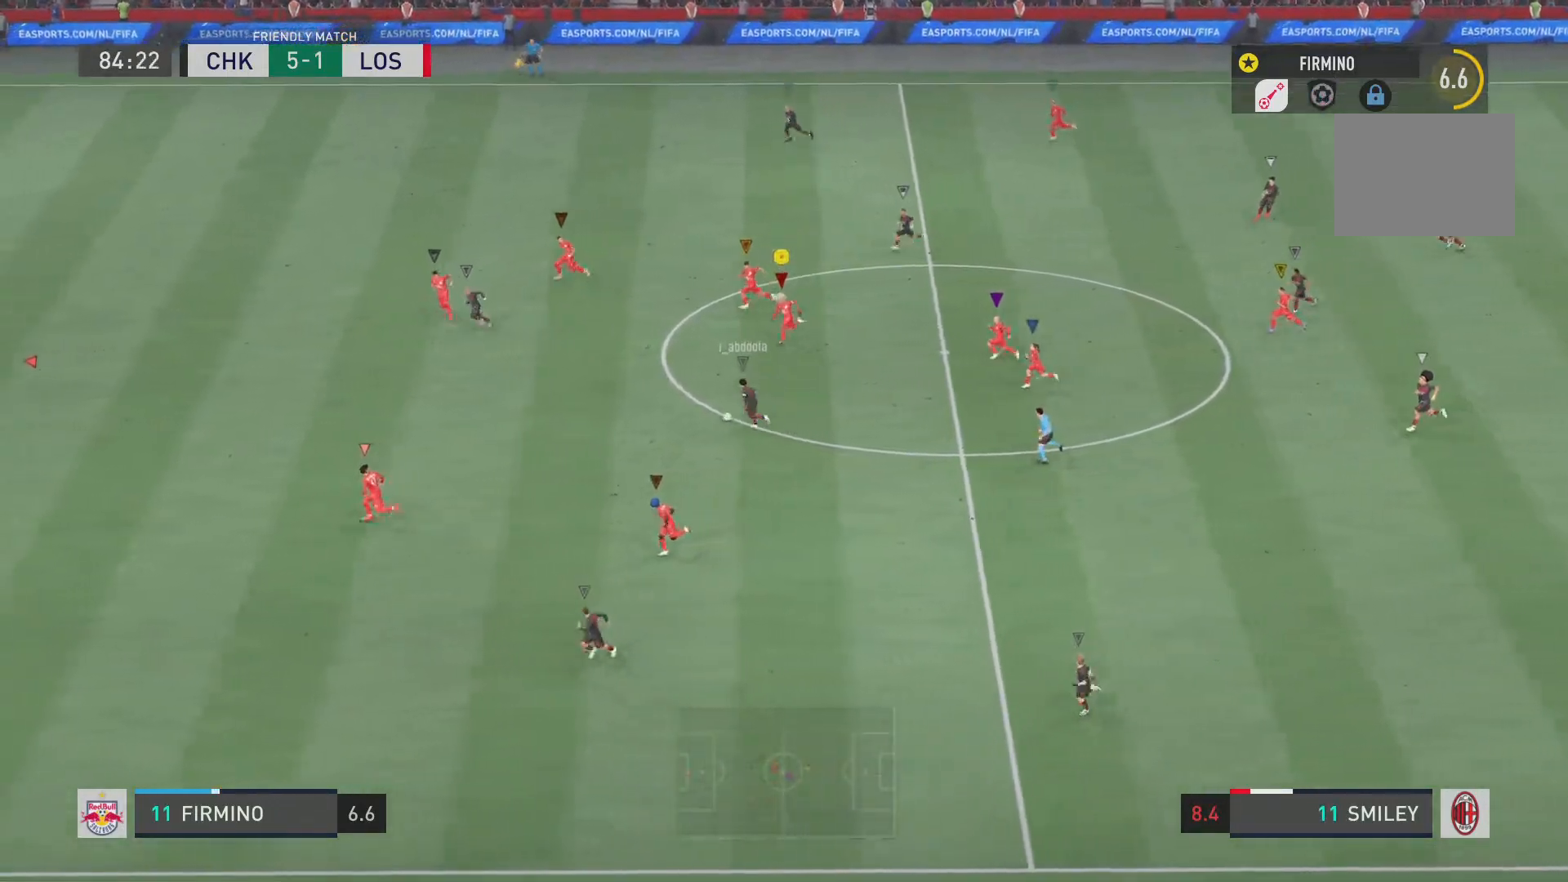
{"buttons": ["R2"], "left_stick": "down-left", "right_stick": "center", "events": []}
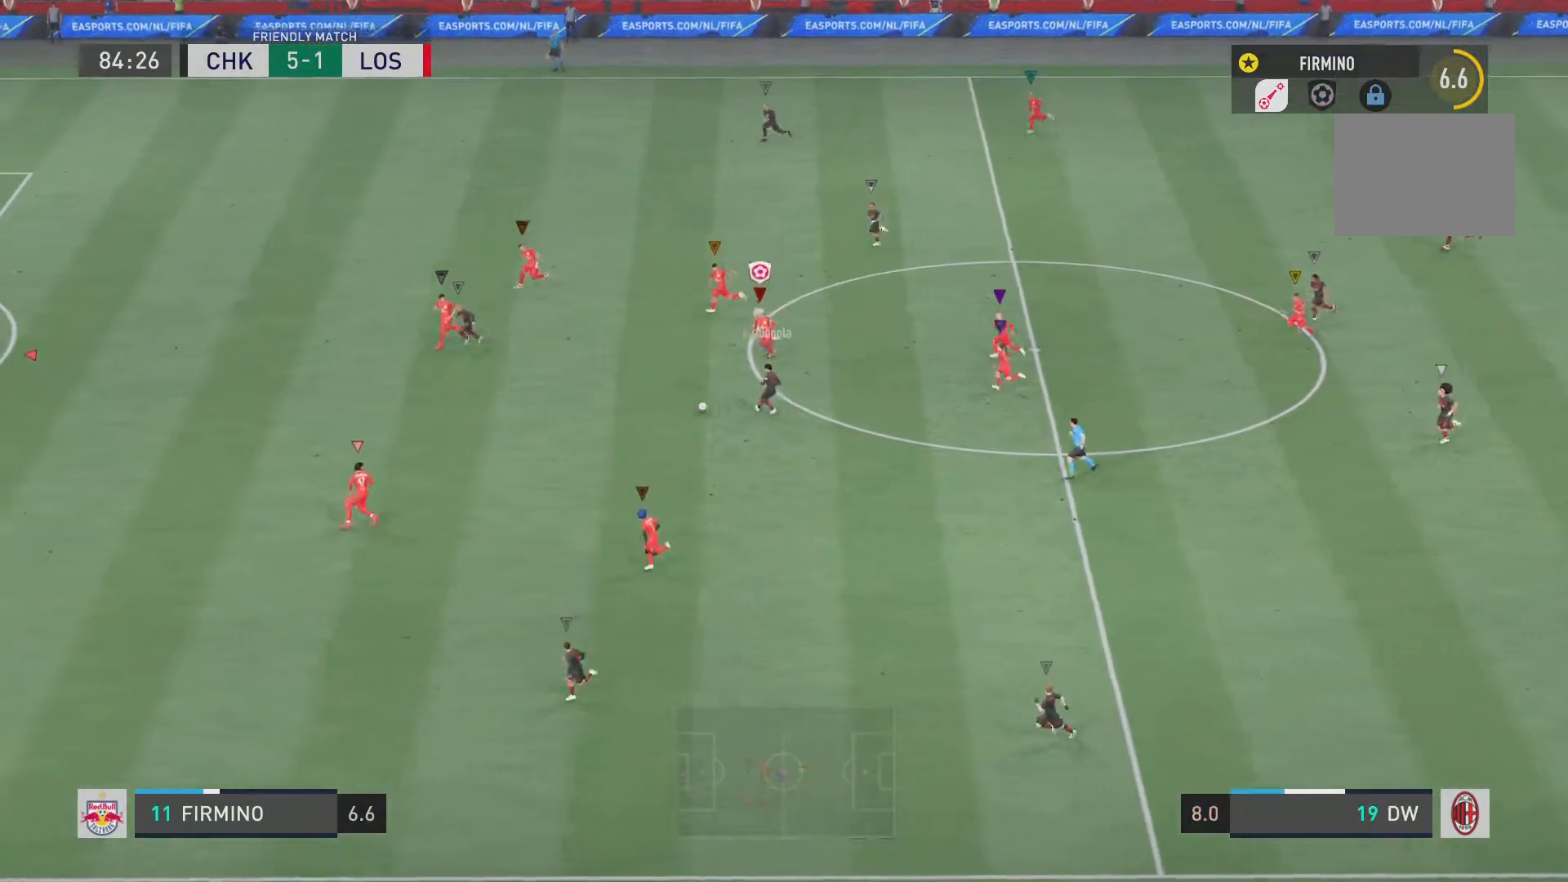
{"buttons": ["R2"], "left_stick": "down-left", "right_stick": "center", "events": []}
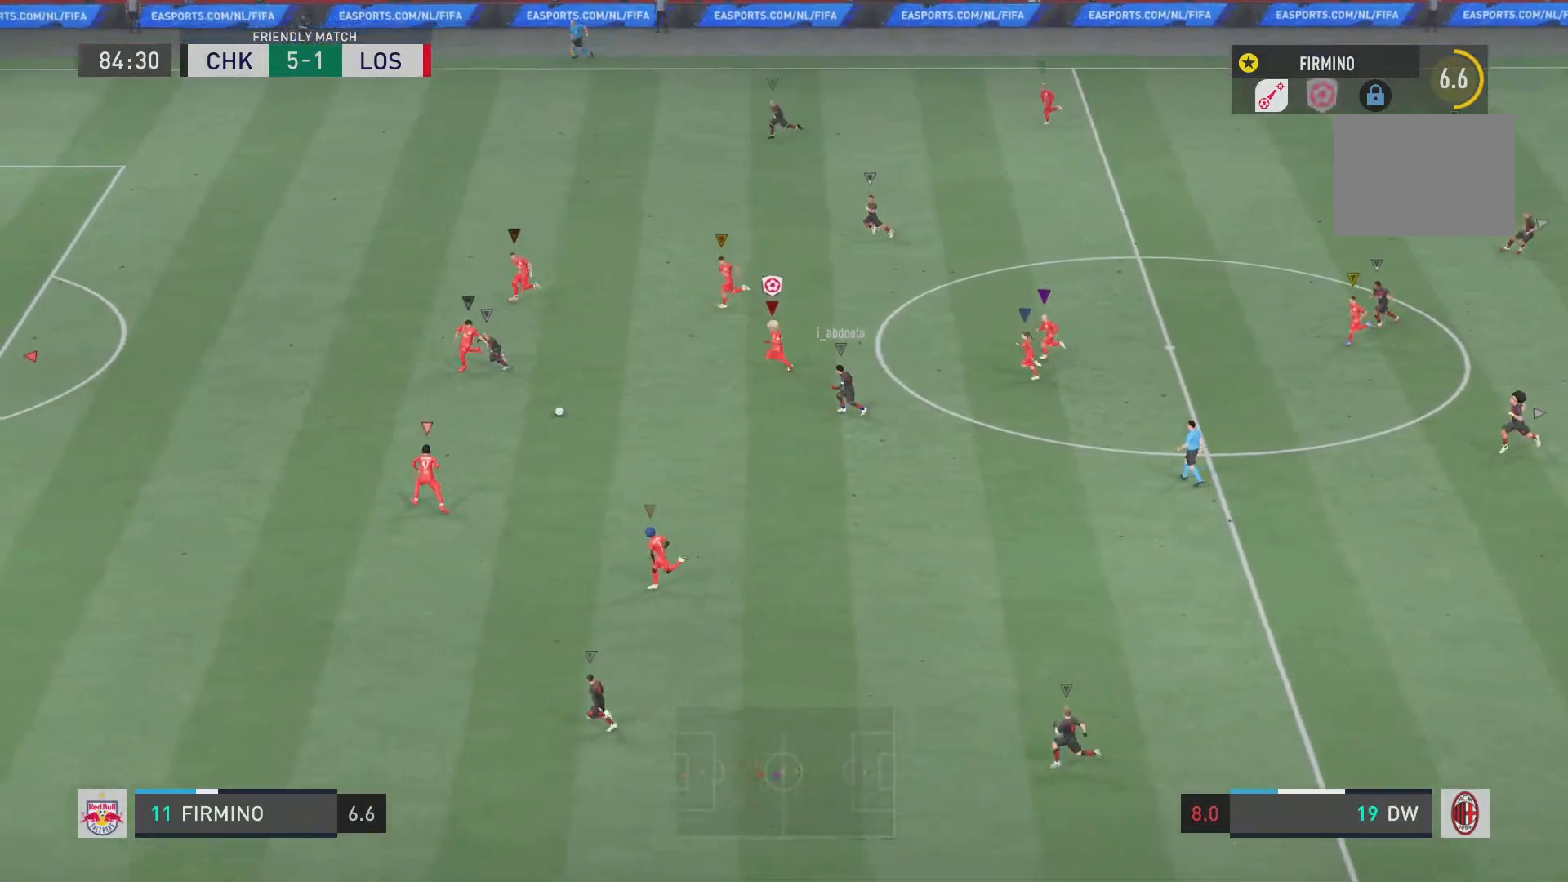
{"buttons": ["R2"], "left_stick": "down-left", "right_stick": "center", "events": []}
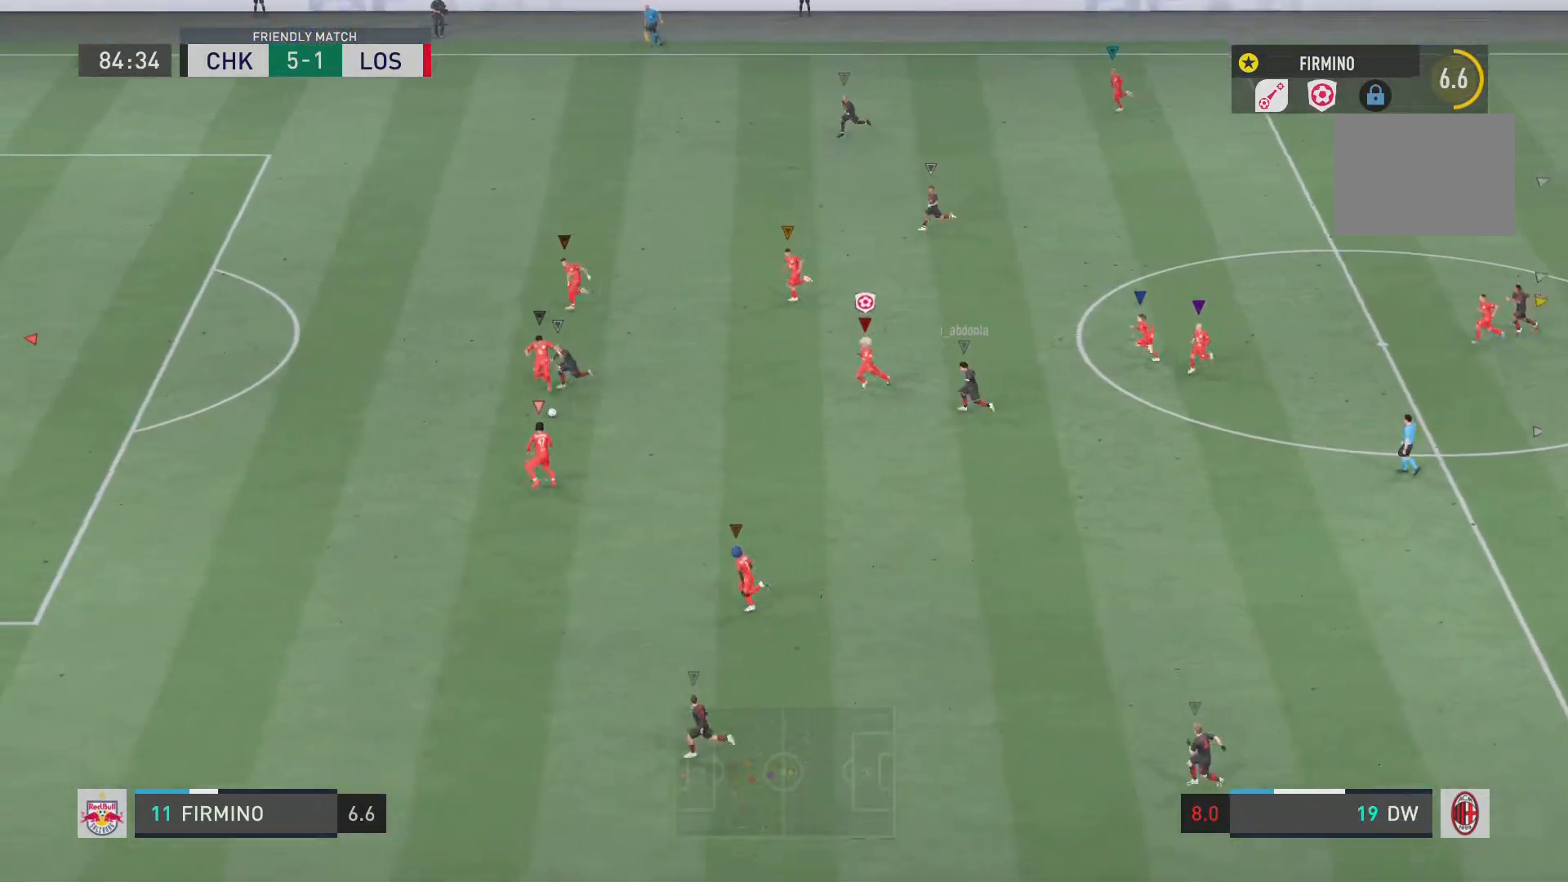
{"buttons": ["R2"], "left_stick": "down-left", "right_stick": "center", "events": []}
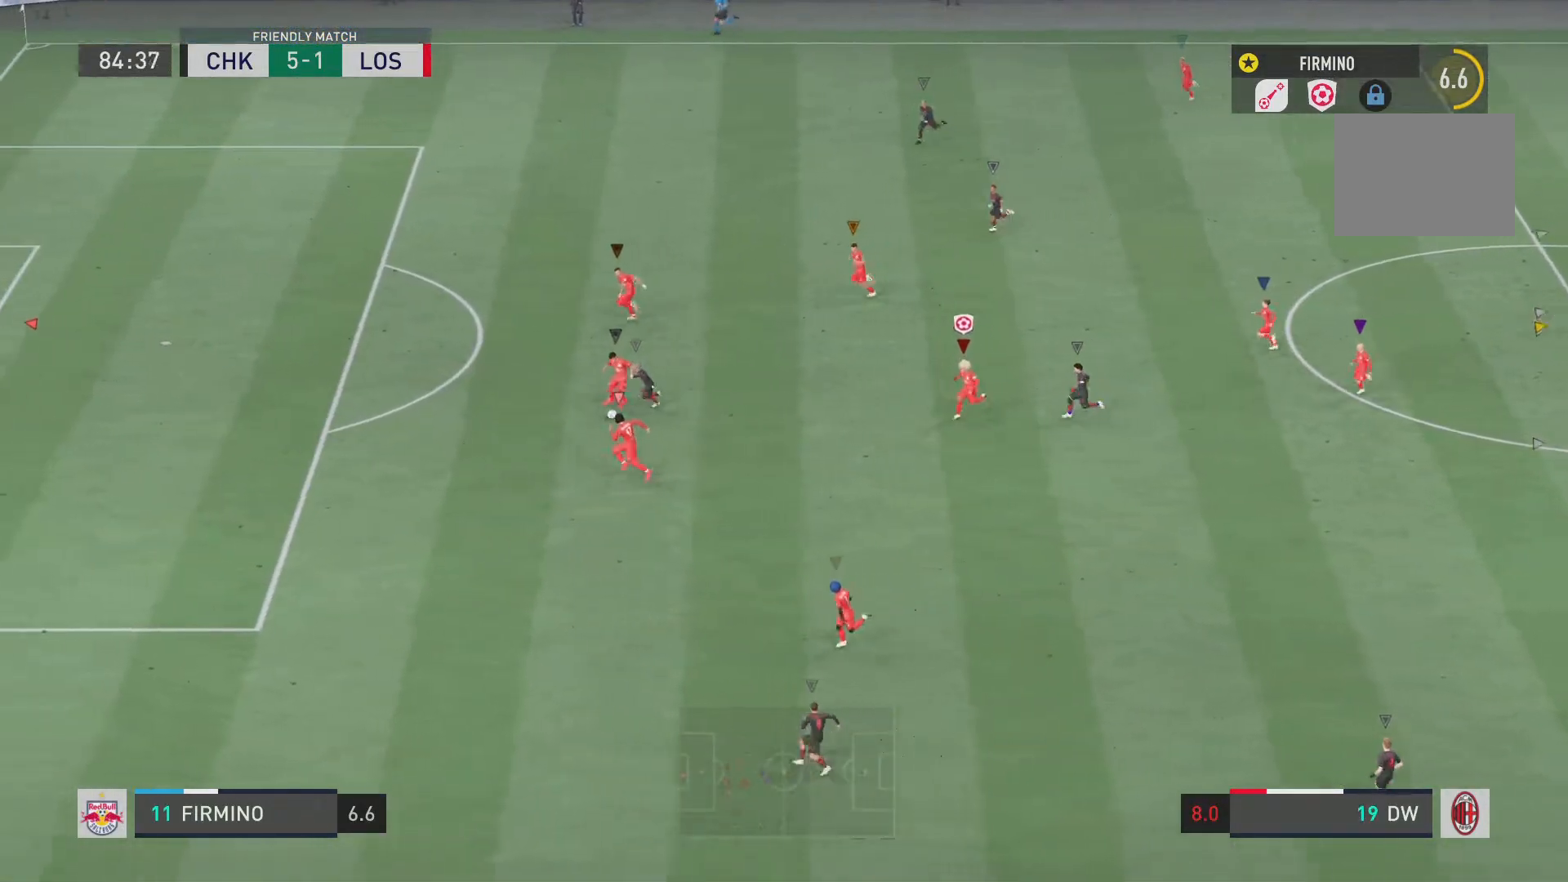
{"buttons": ["R2"], "left_stick": "down-left", "right_stick": "center", "events": [[150, "L2", "down"], [401, "L2", "up"]]}
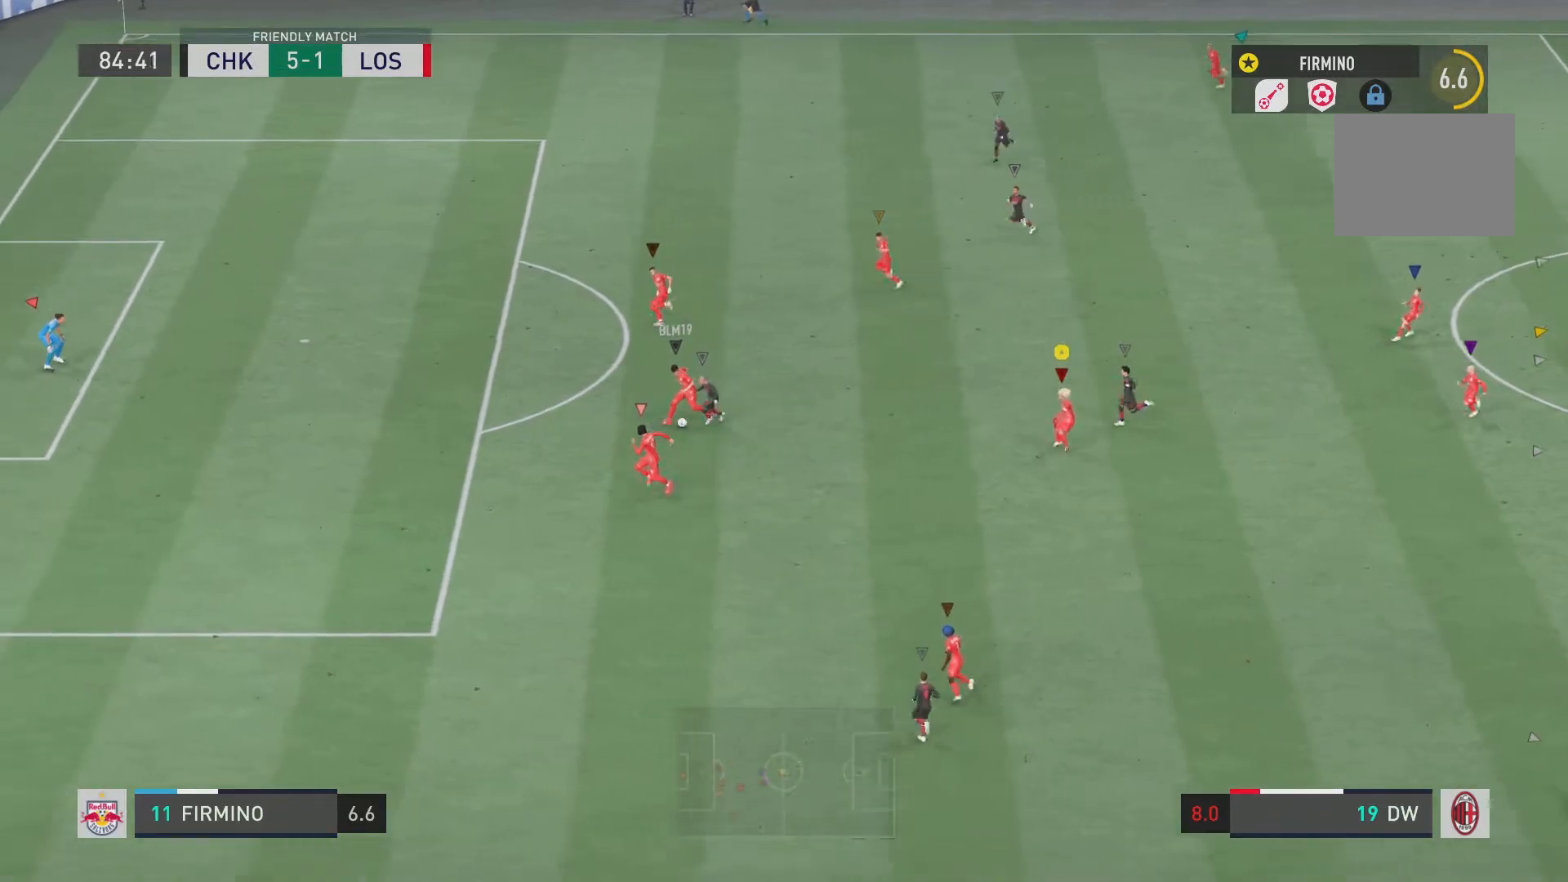
{"buttons": ["R2"], "left_stick": "down", "right_stick": "center", "events": [[500, "left_stick", "down"]]}
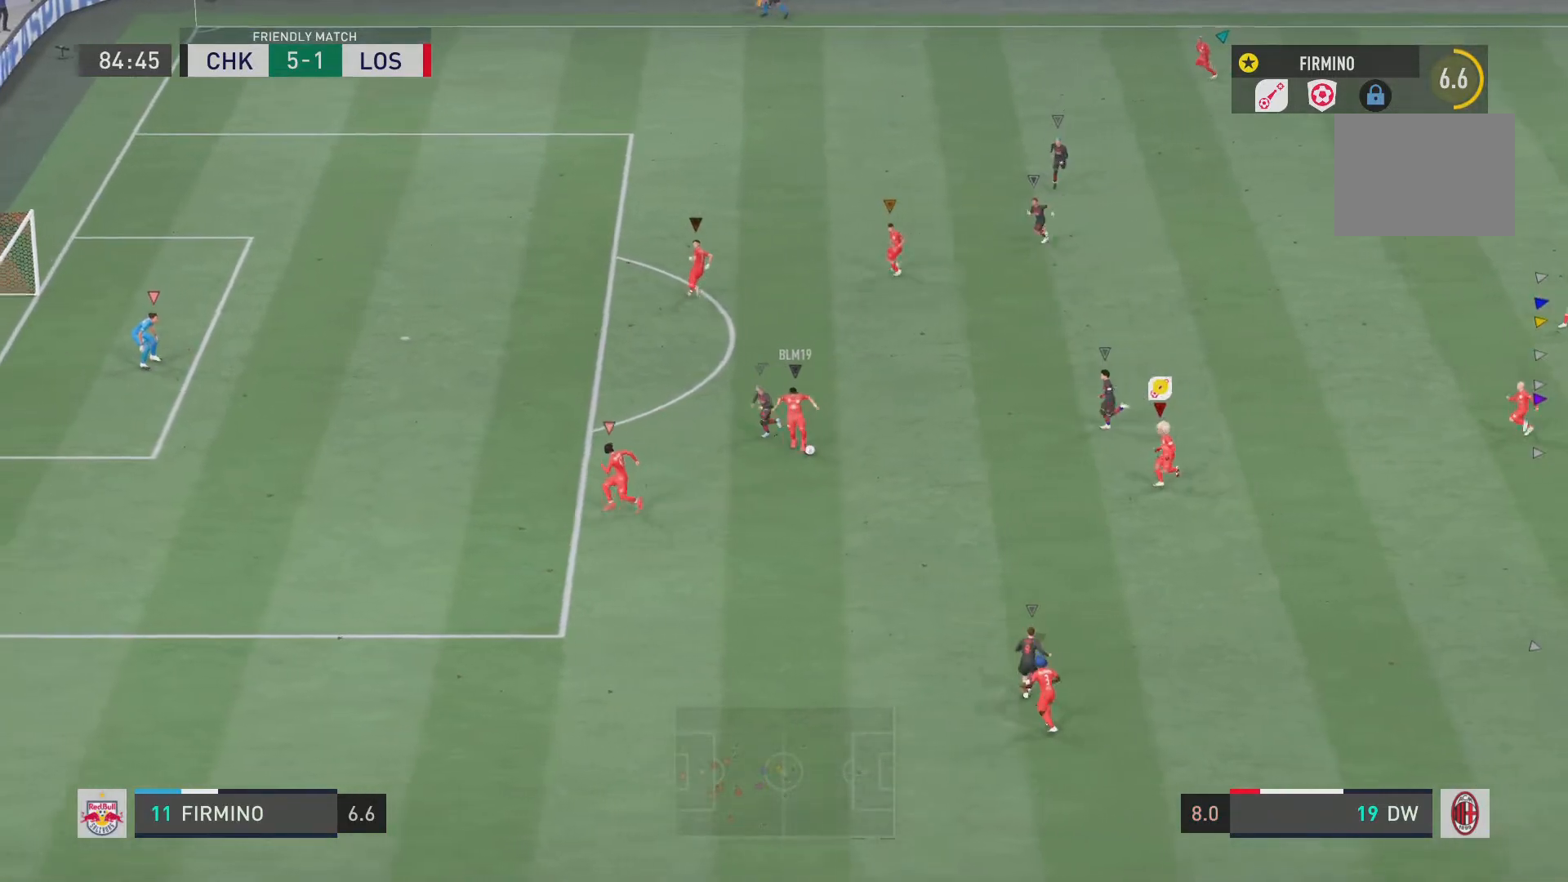
{"buttons": ["L2", "R2"], "left_stick": "down", "right_stick": "center", "events": [[17, "L2", "down"]]}
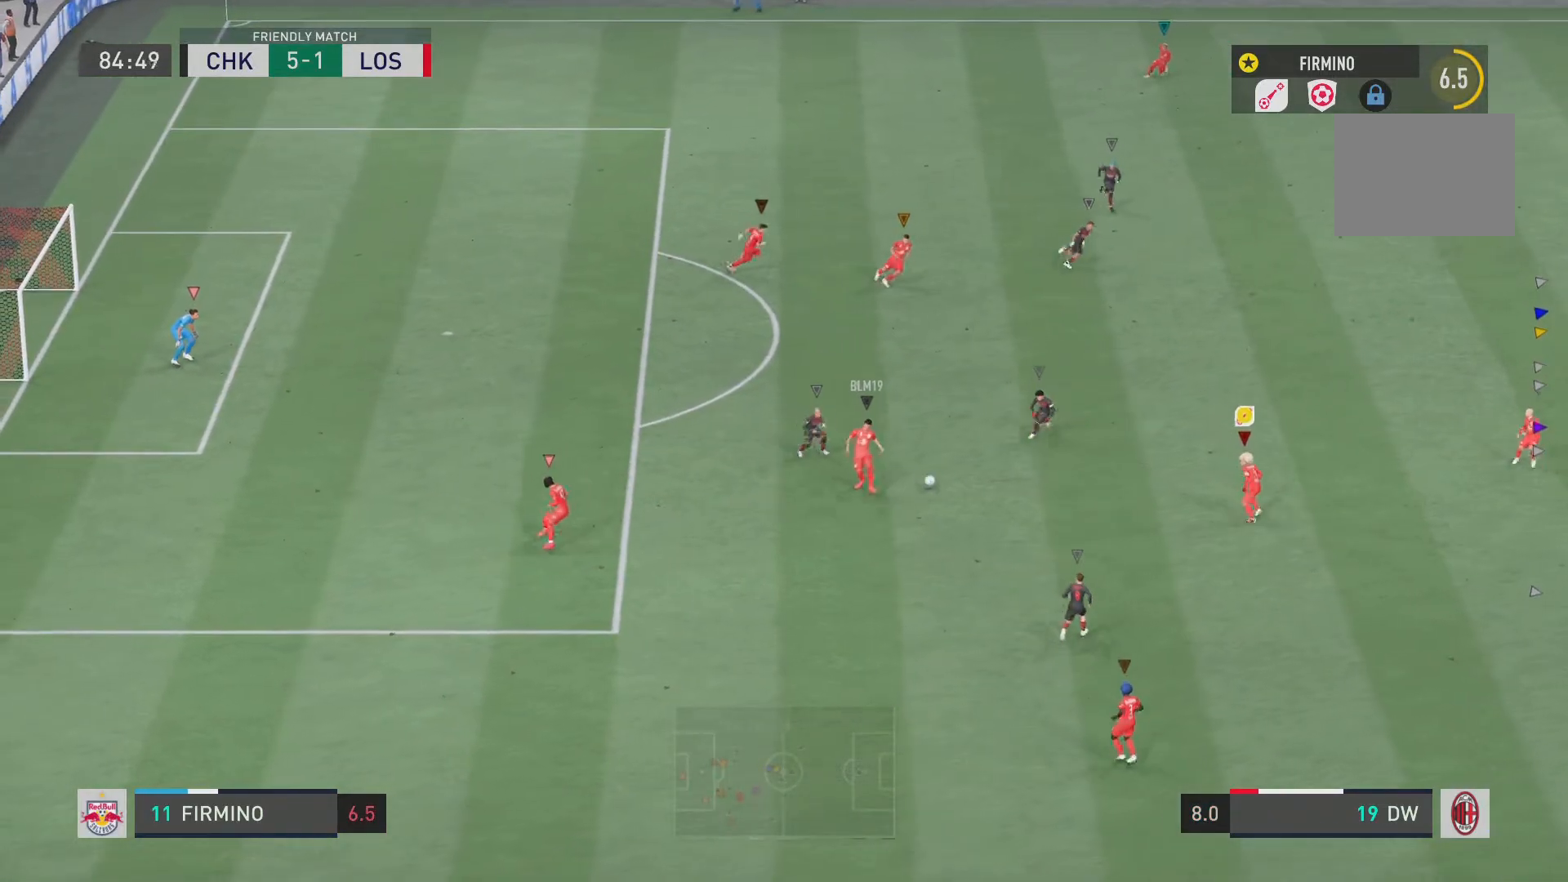
{"buttons": [], "left_stick": "down-right", "right_stick": "center", "events": [[167, "L2", "up"], [400, "R2", "up"], [417, "left_stick", "down-right"]]}
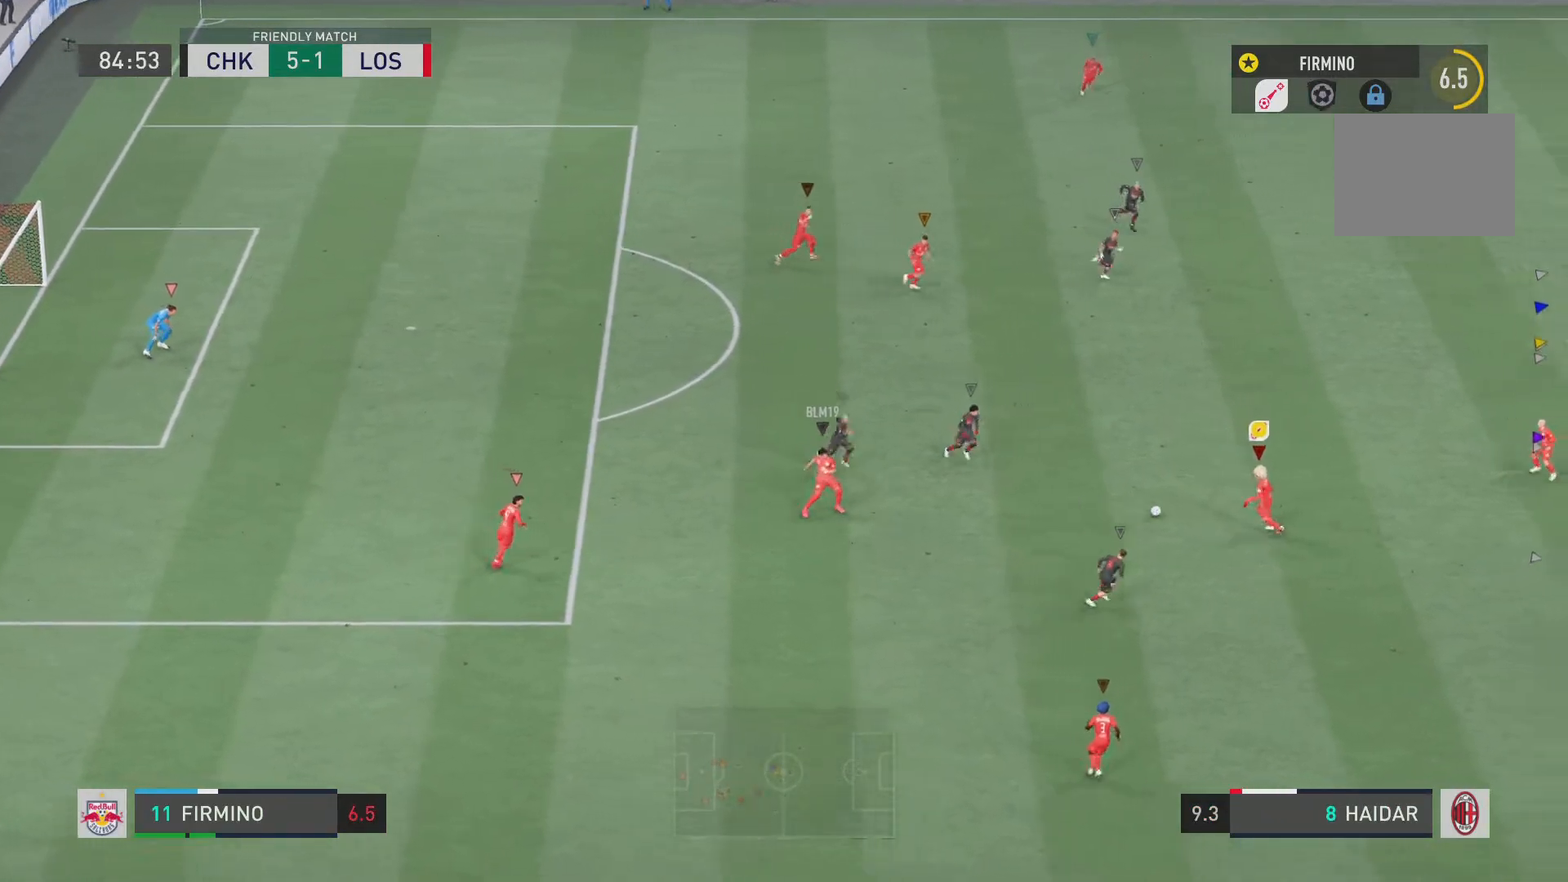
{"buttons": [], "left_stick": "center", "right_stick": "center", "events": [[150, "left_stick", "center"]]}
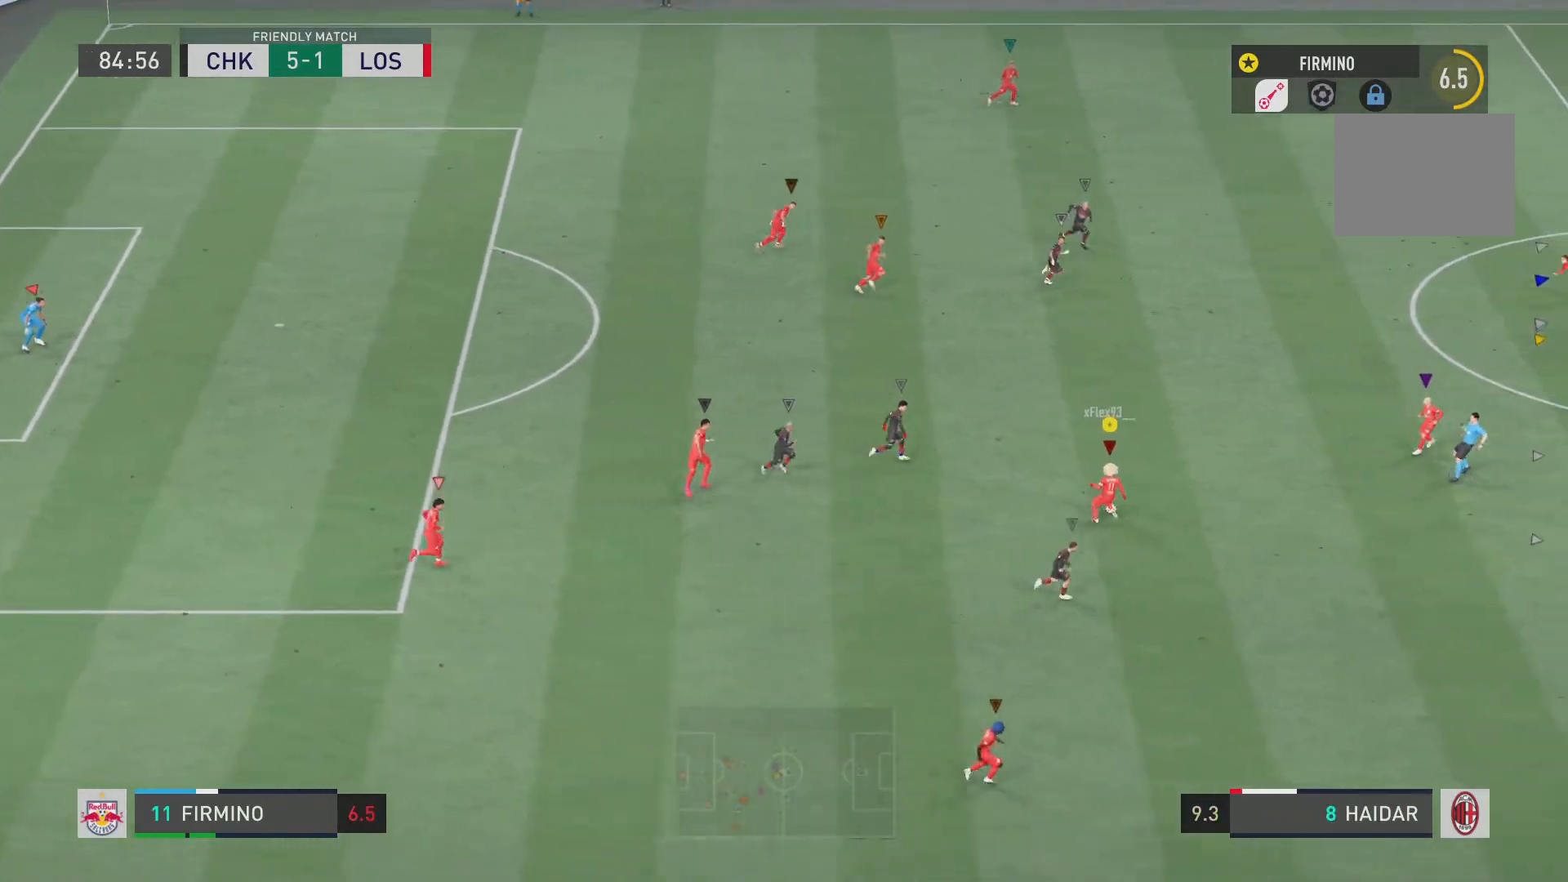
{"buttons": [], "left_stick": "center", "right_stick": "center", "events": [[117, "CROSS", "down"], [117, "R1", "down"], [150, "left_stick", "down-right"], [183, "R1", "up"], [250, "CROSS", "up"], [384, "left_stick", "center"]]}
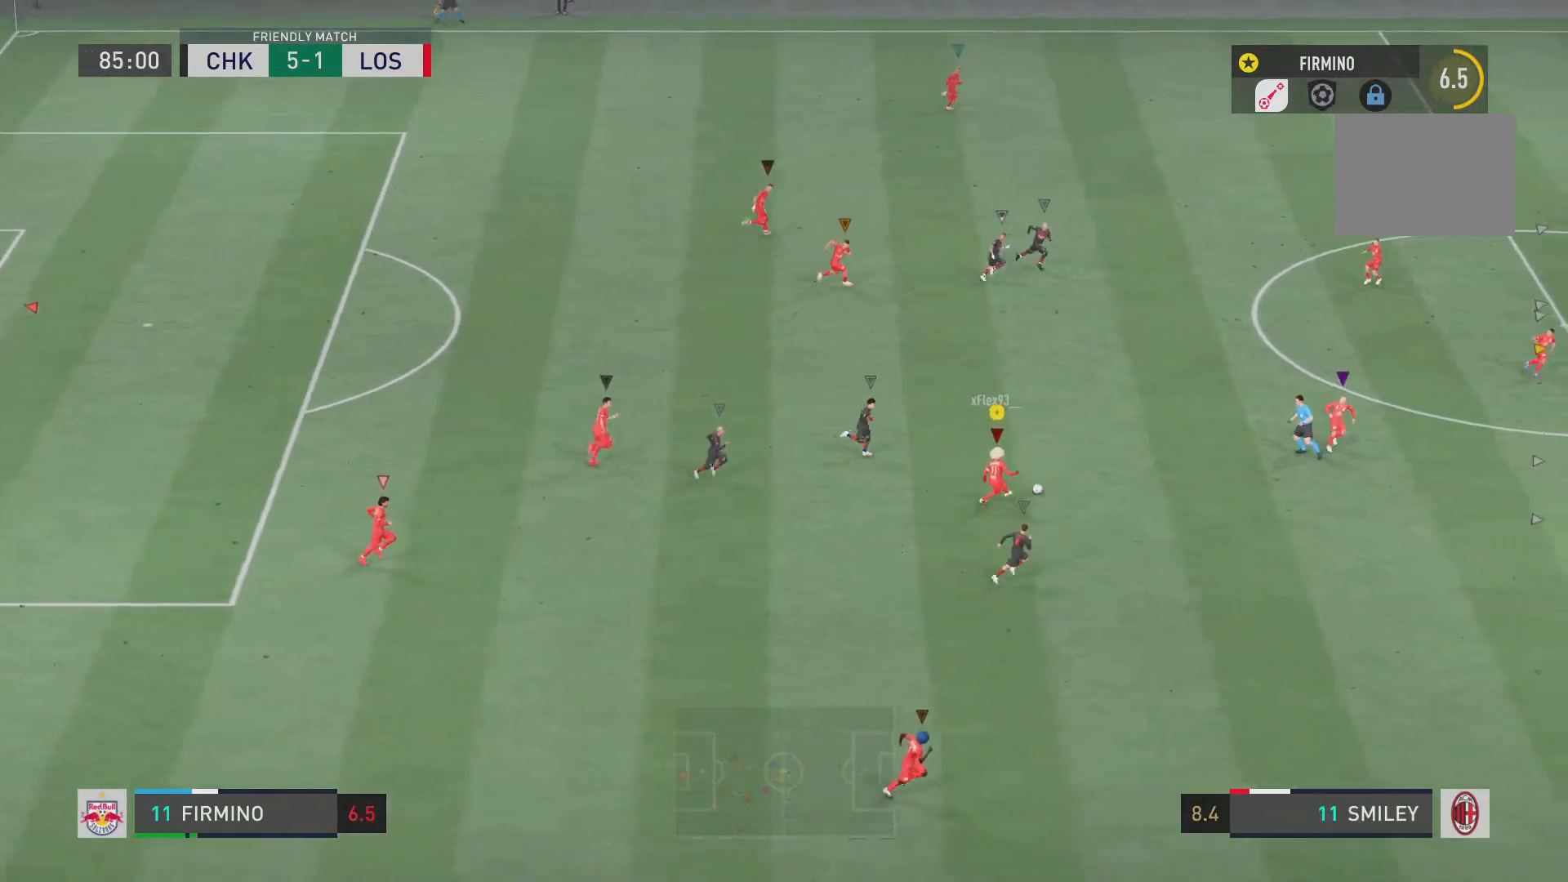
{"buttons": [], "left_stick": "down-right", "right_stick": "center", "events": [[301, "left_stick", "down-right"]]}
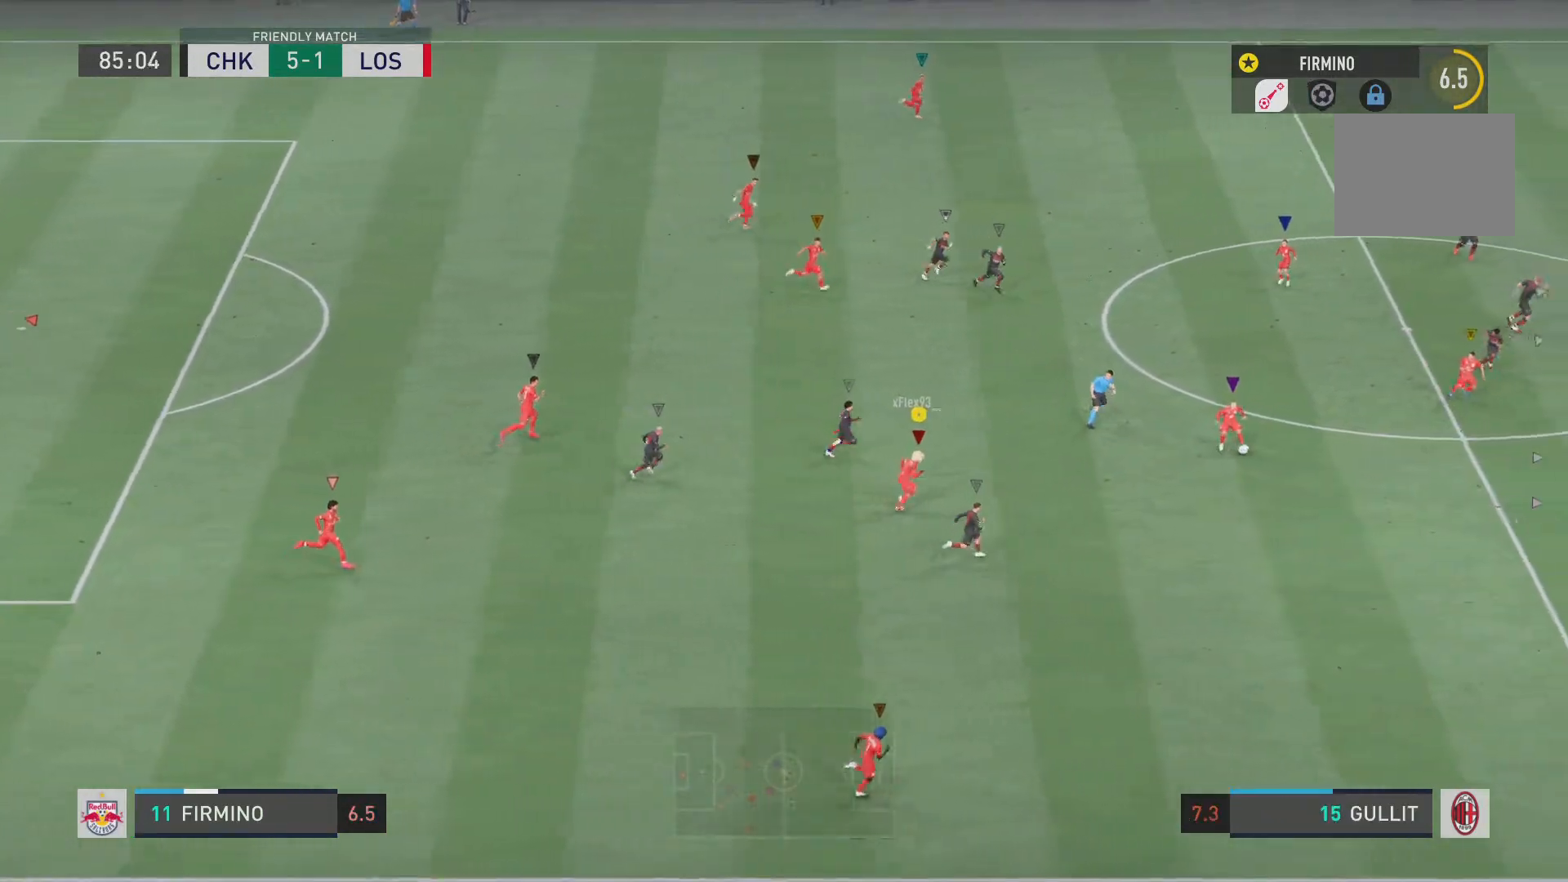
{"buttons": ["R2"], "left_stick": "down-right", "right_stick": "center", "events": [[250, "R2", "down"]]}
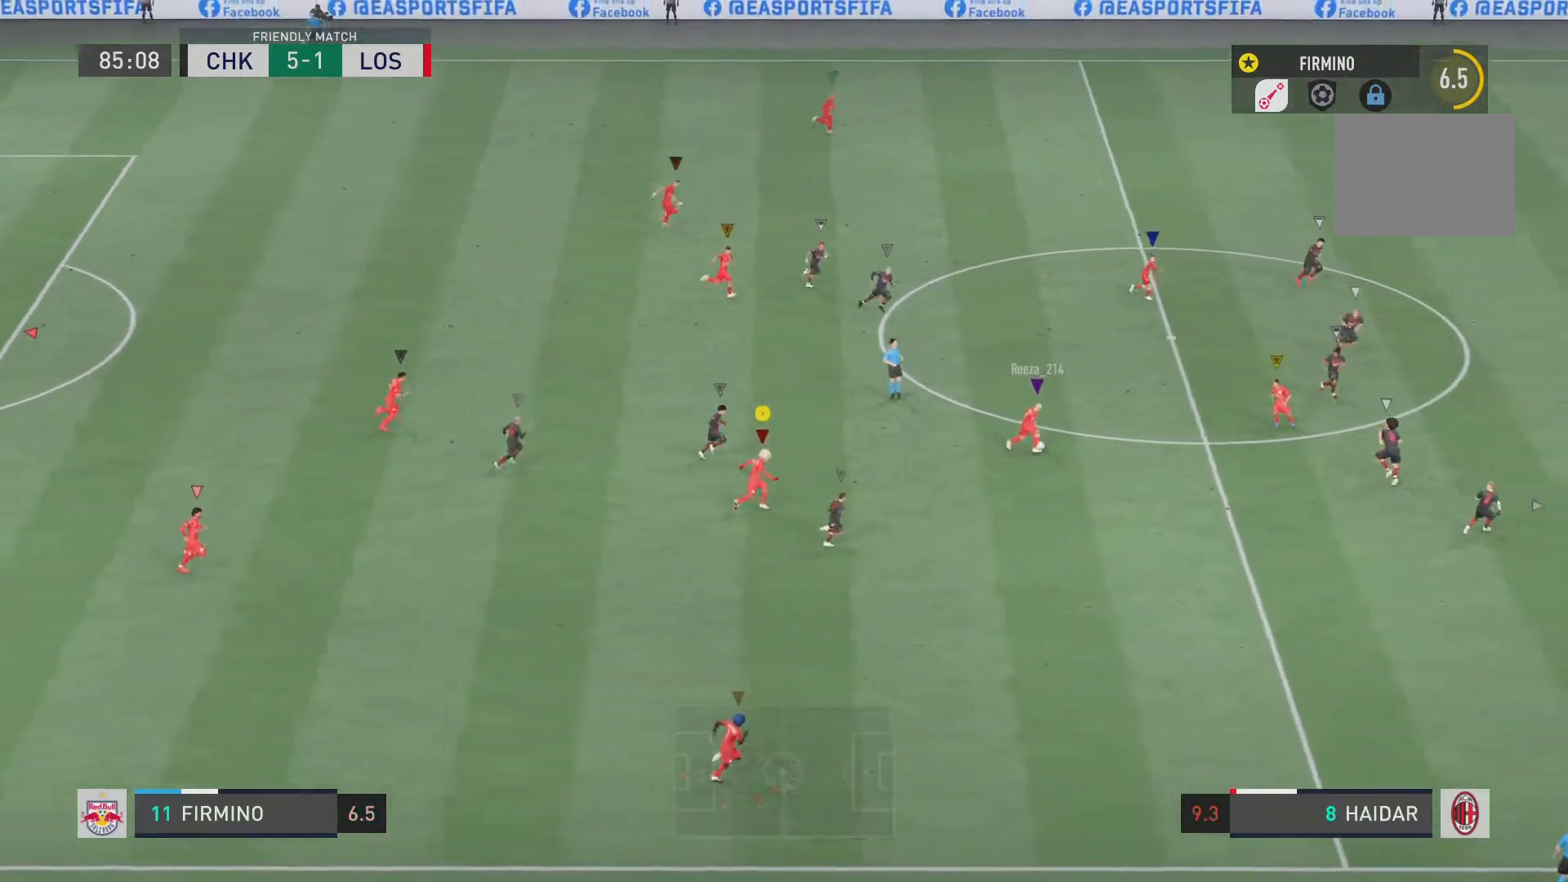
{"buttons": ["R2"], "left_stick": "center", "right_stick": "center", "events": [[434, "left_stick", "center"]]}